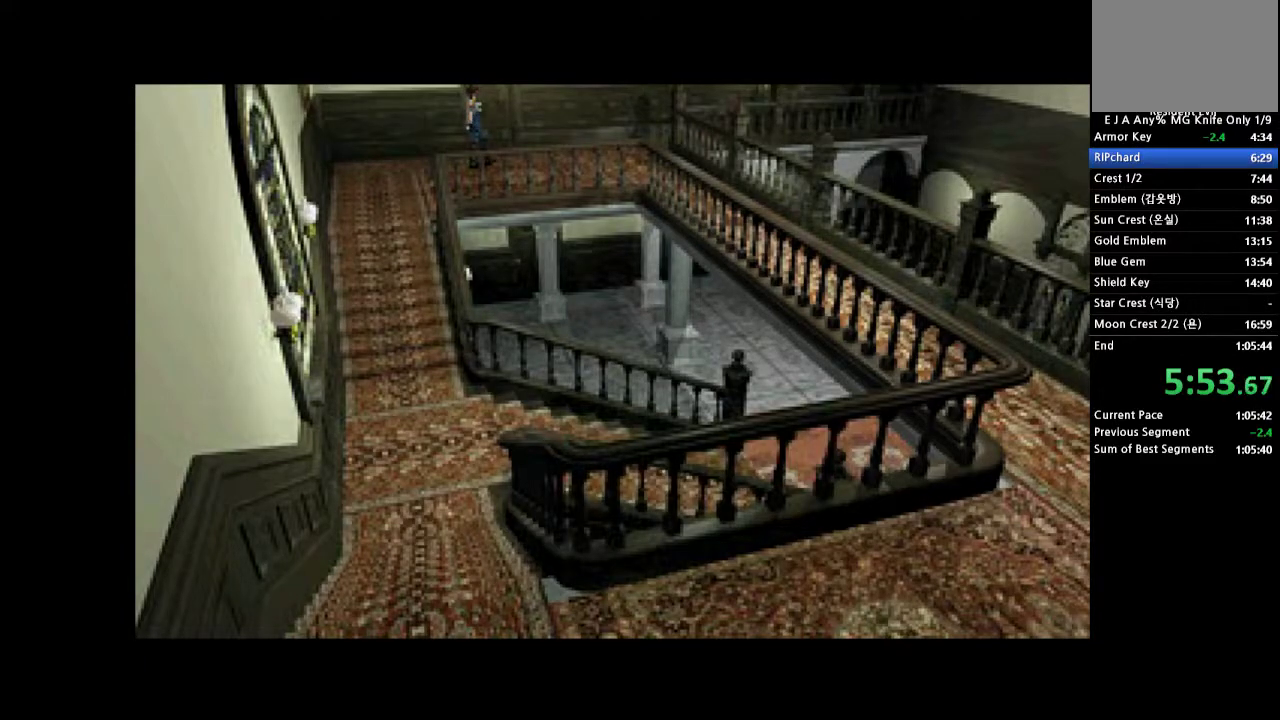
Gameplay with a controller (PlayStation layout); each line is a JSON object with the inputs held at the frame after it. "events" lists button and stick changes between this image and that frame as [ms after this image, input, new state], when the widget could be followed in between. Not read: L3 R3 left_stick right_stick.
{"buttons": ["DPAD_LEFT"], "events": [[233, "DPAD_LEFT", "down"]]}
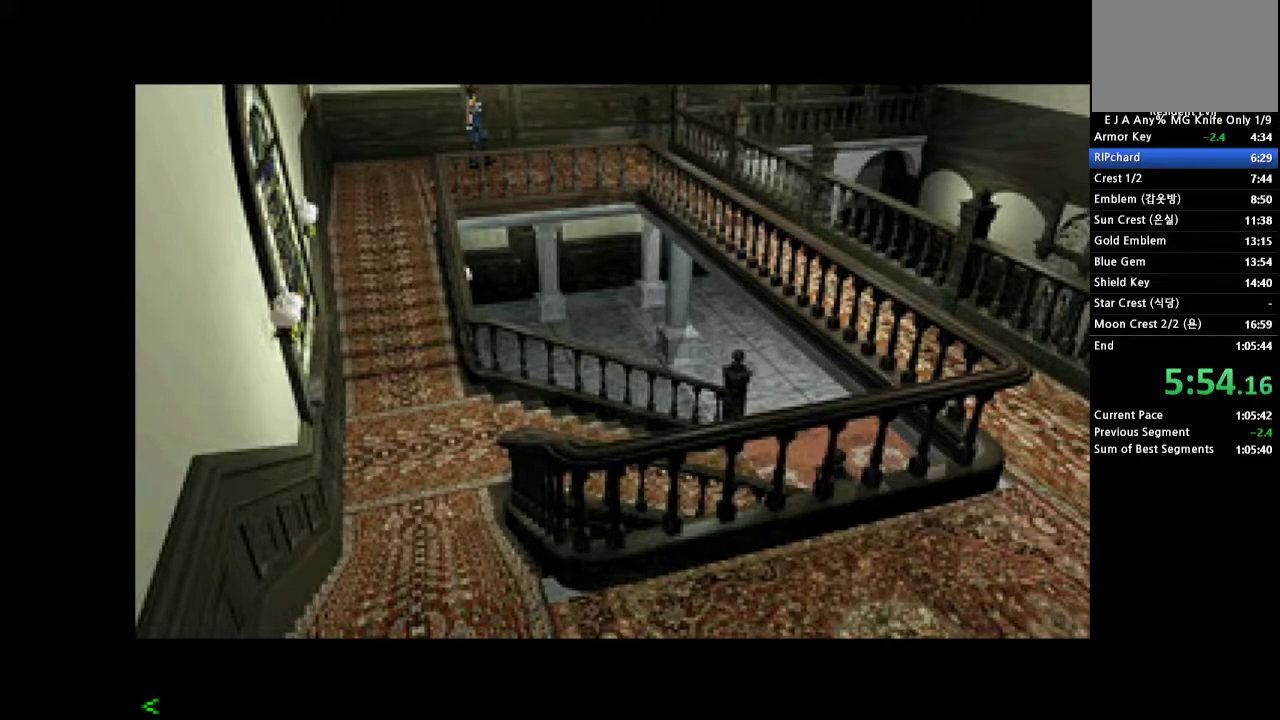
{"buttons": ["DPAD_LEFT"], "events": []}
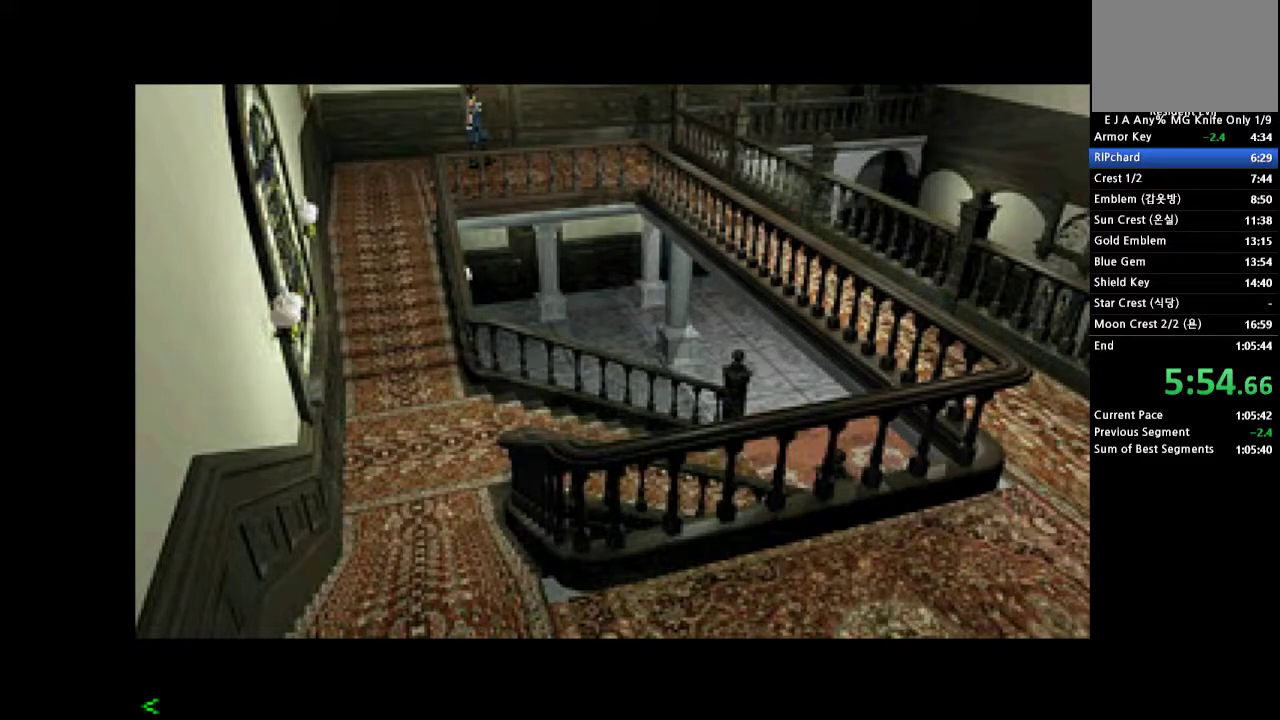
{"buttons": ["DPAD_LEFT"], "events": []}
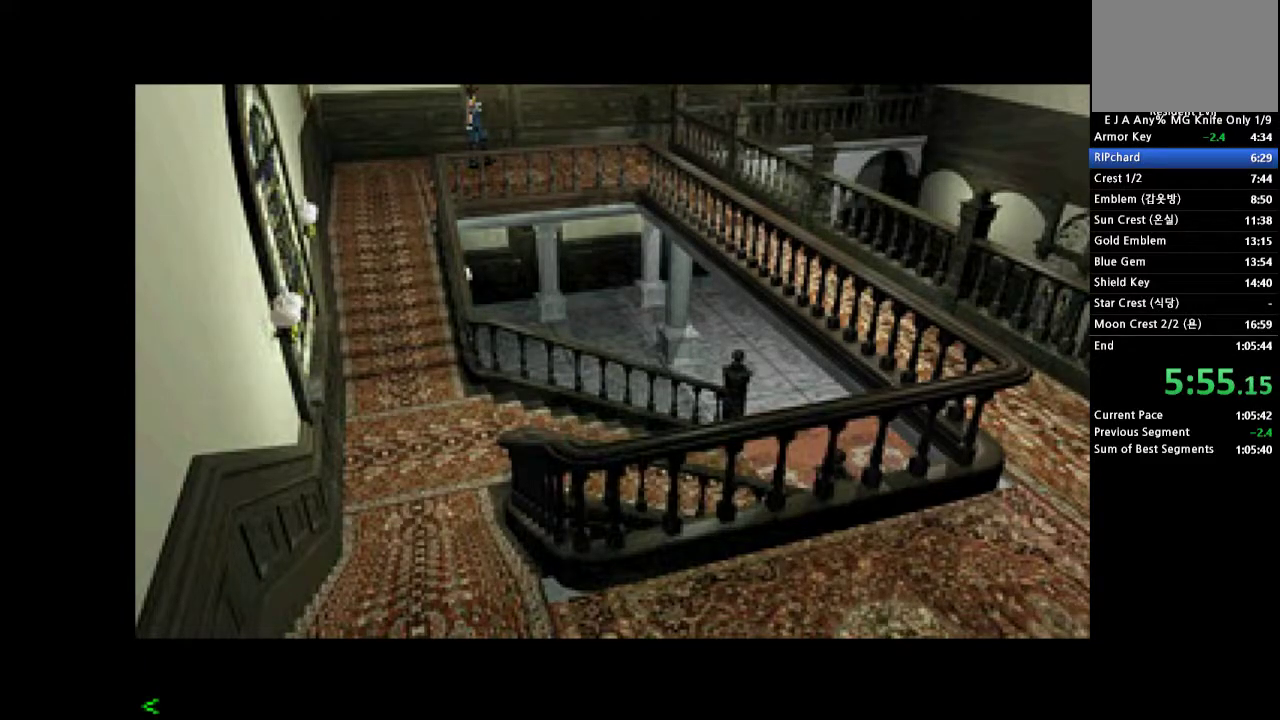
{"buttons": ["CROSS", "DPAD_UP"], "events": [[367, "DPAD_LEFT", "up"], [383, "DPAD_UP", "down"], [500, "CROSS", "down"]]}
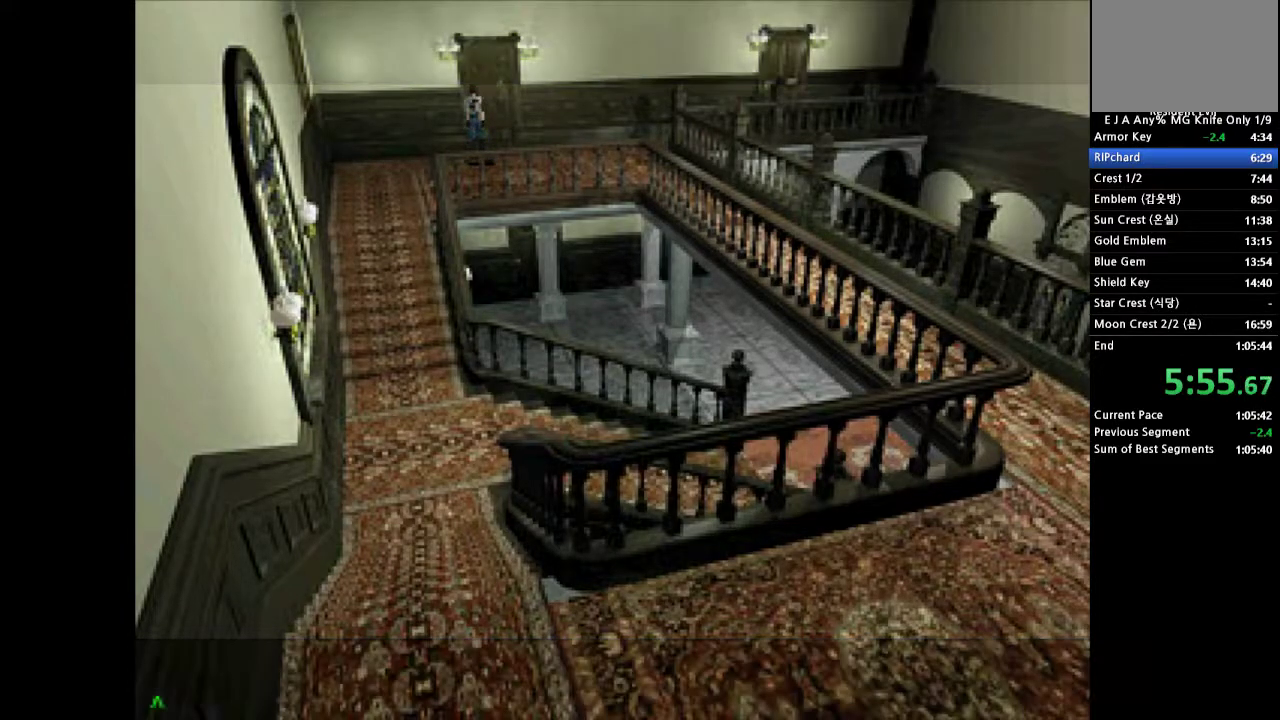
{"buttons": [], "events": [[200, "DPAD_LEFT", "down"], [200, "SQUARE", "down"], [283, "SQUARE", "up"], [350, "SQUARE", "down"], [433, "CROSS", "up"], [450, "DPAD_LEFT", "up"], [450, "DPAD_UP", "up"], [450, "SQUARE", "up"]]}
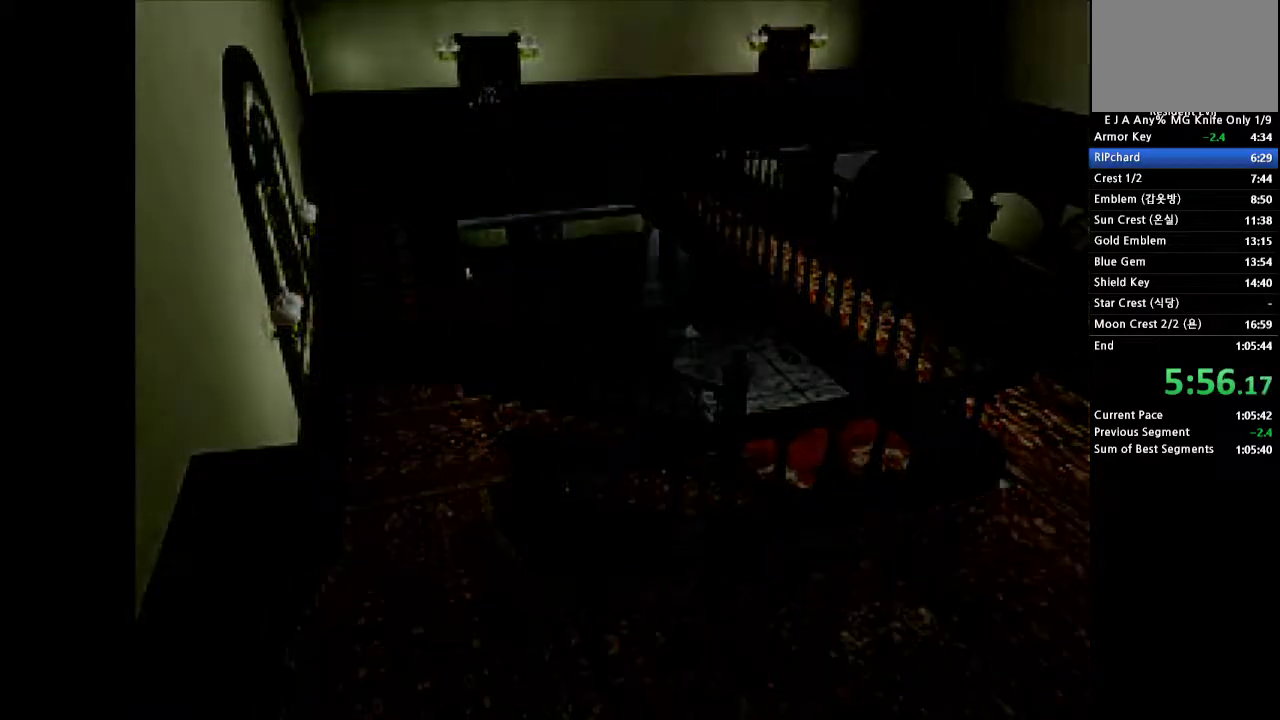
{"buttons": [], "events": []}
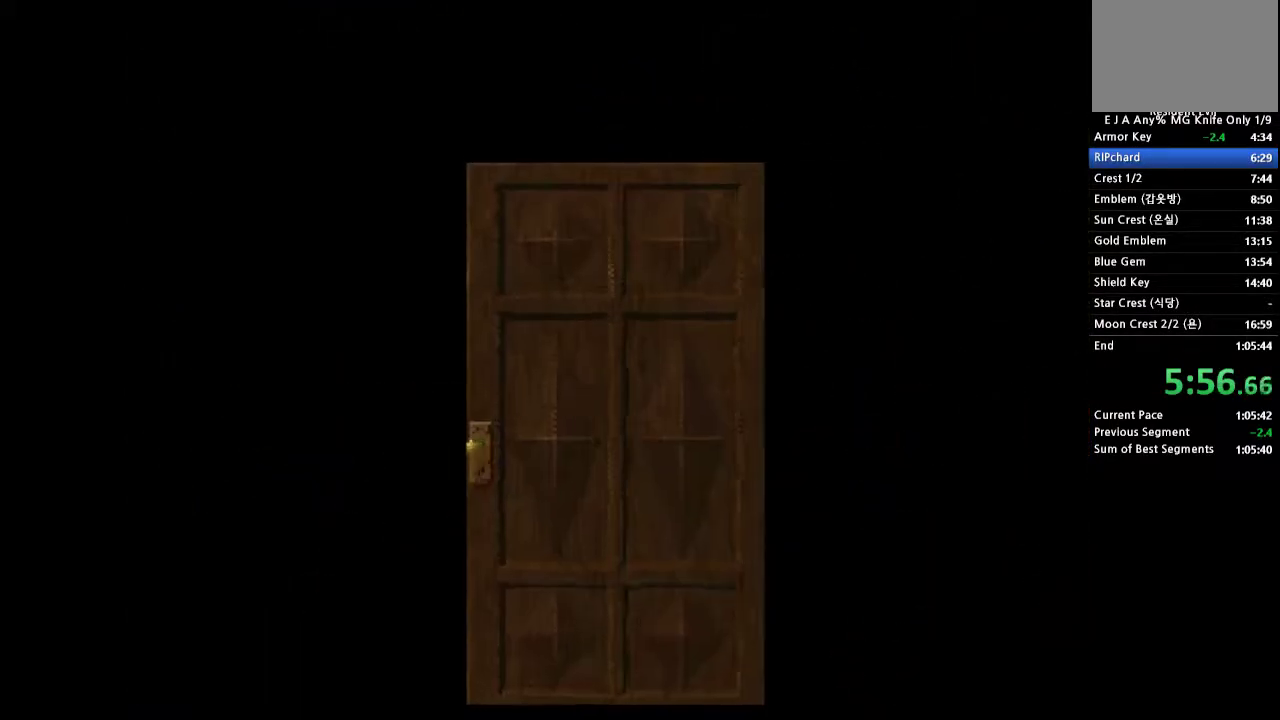
{"buttons": [], "events": []}
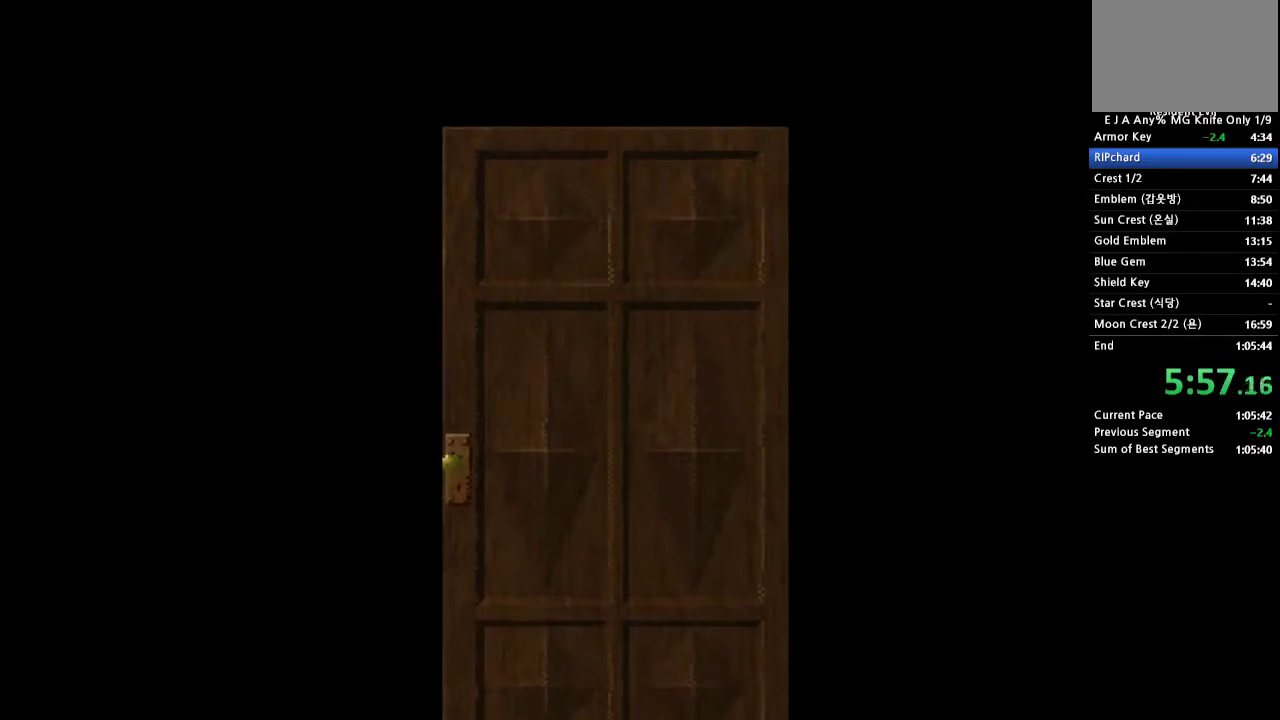
{"buttons": [], "events": []}
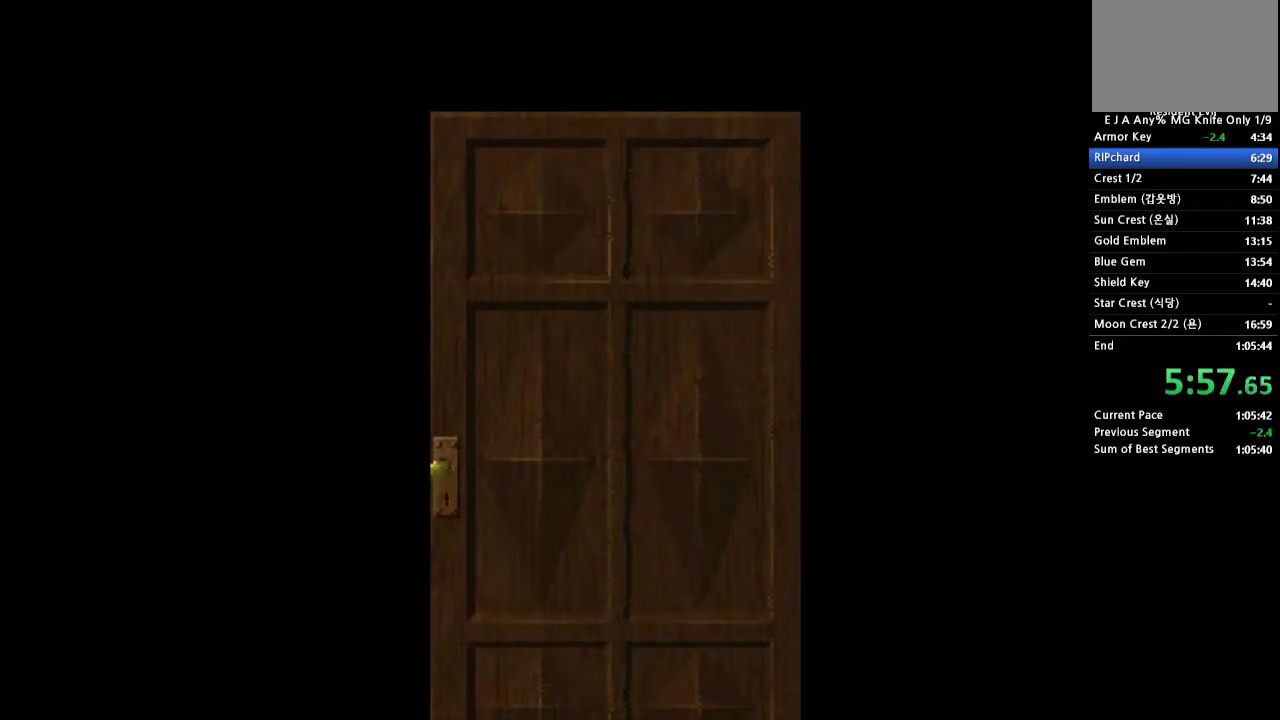
{"buttons": [], "events": []}
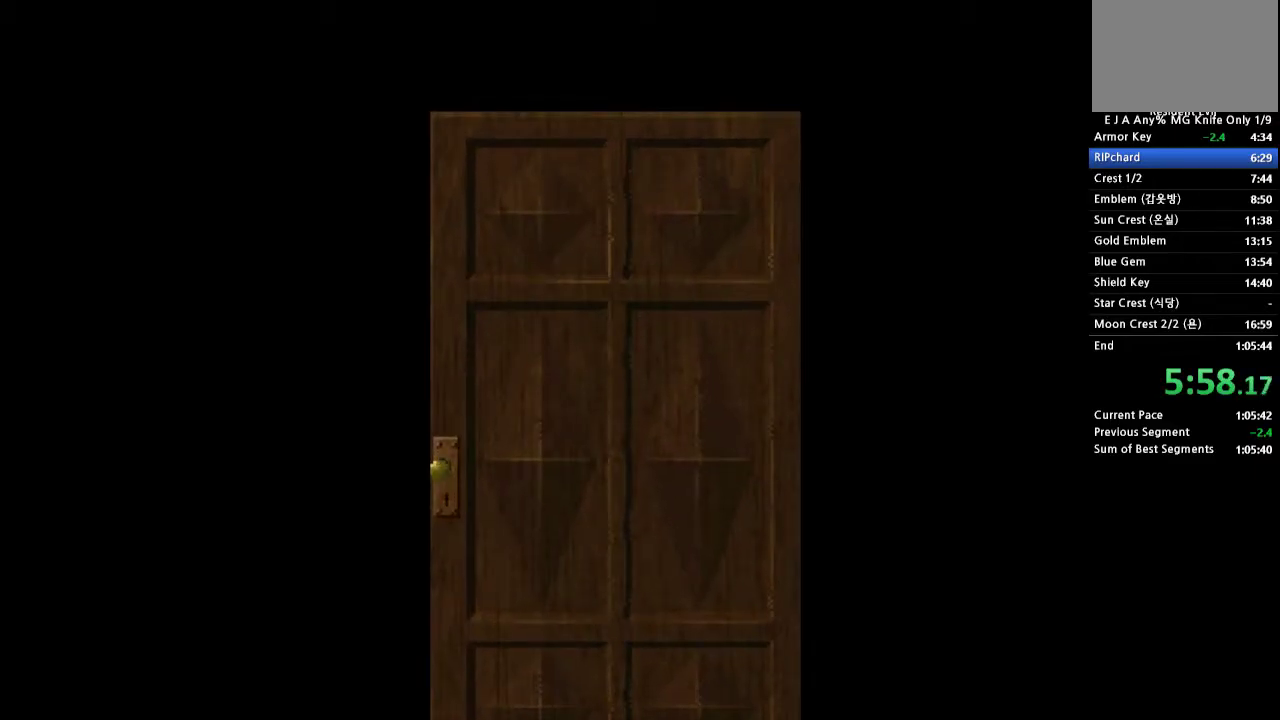
{"buttons": [], "events": []}
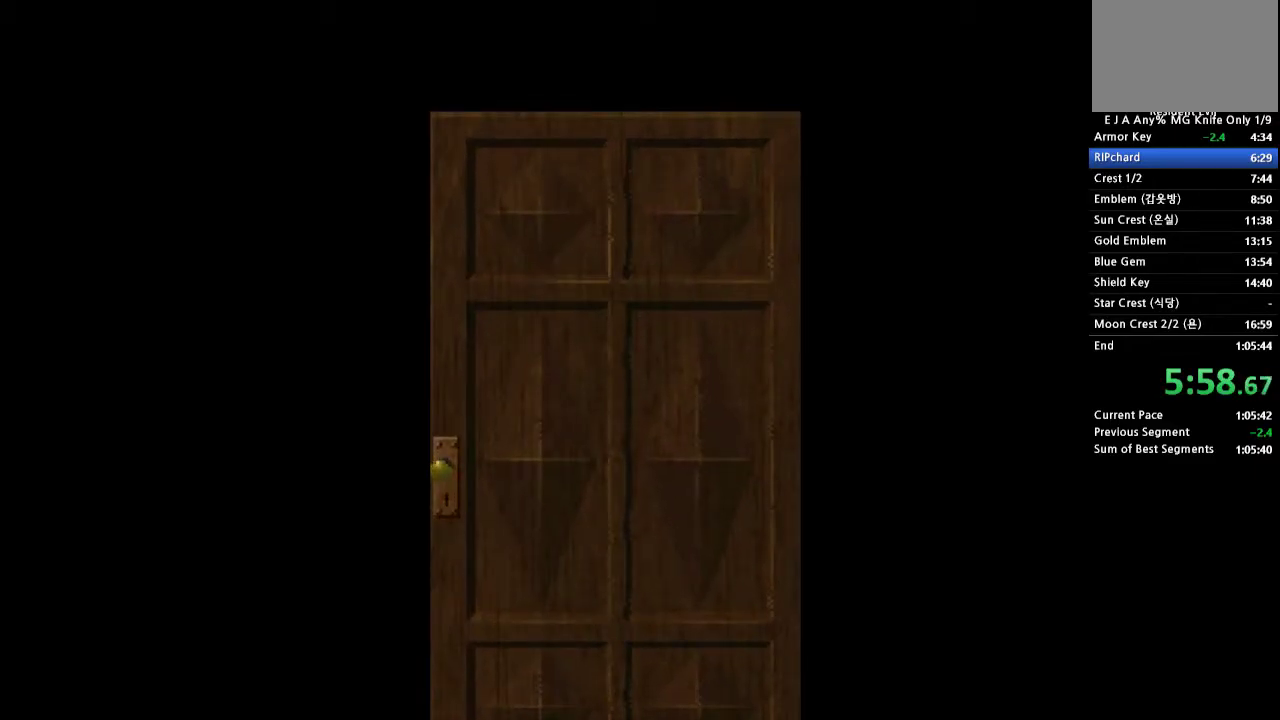
{"buttons": [], "events": []}
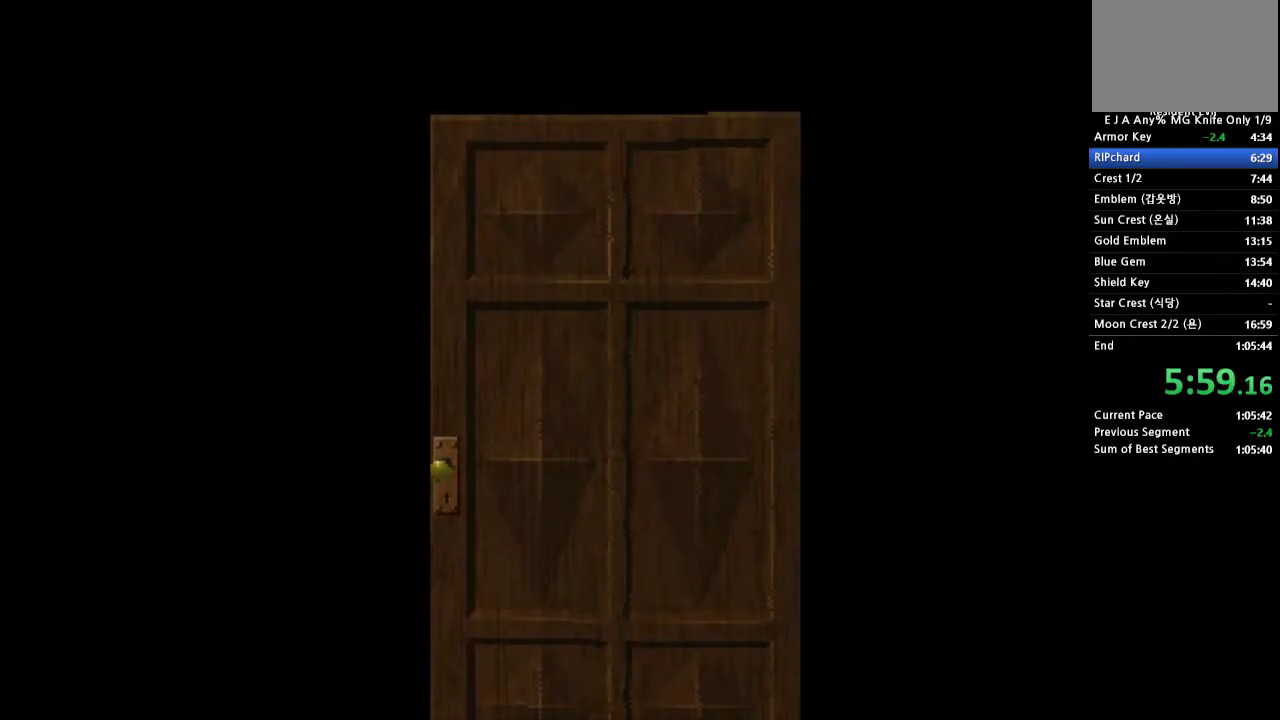
{"buttons": [], "events": []}
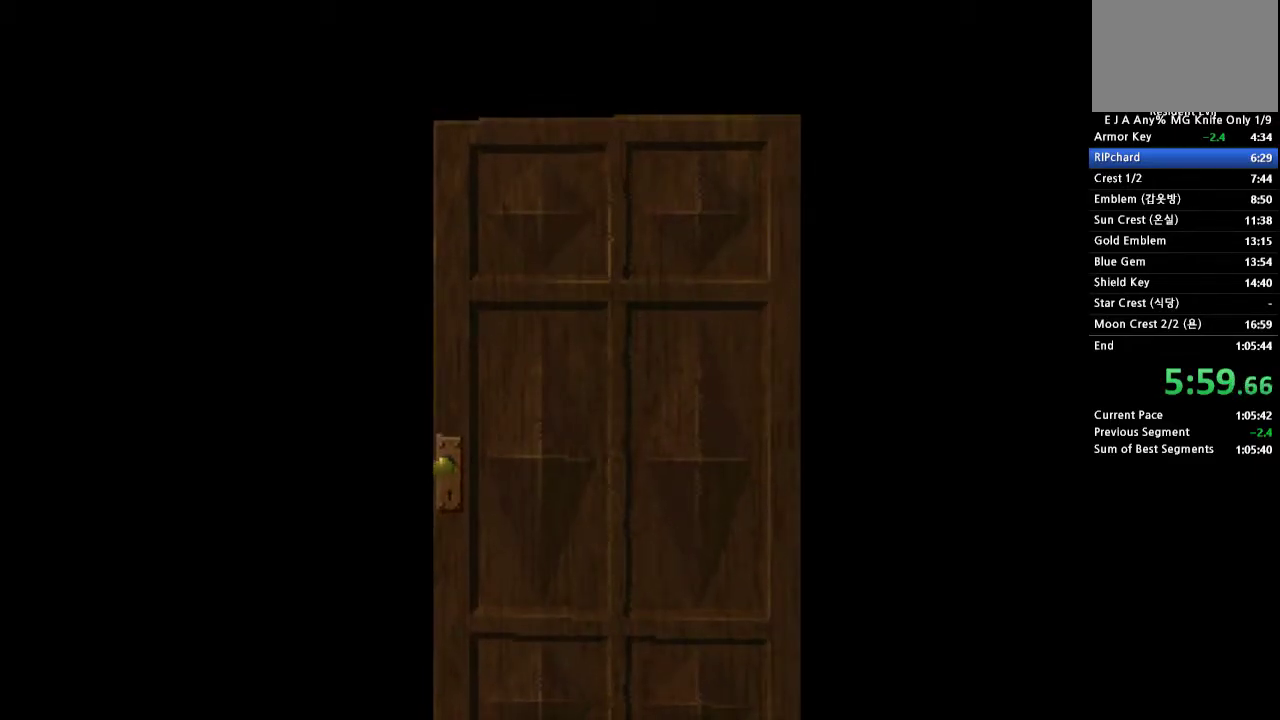
{"buttons": [], "events": []}
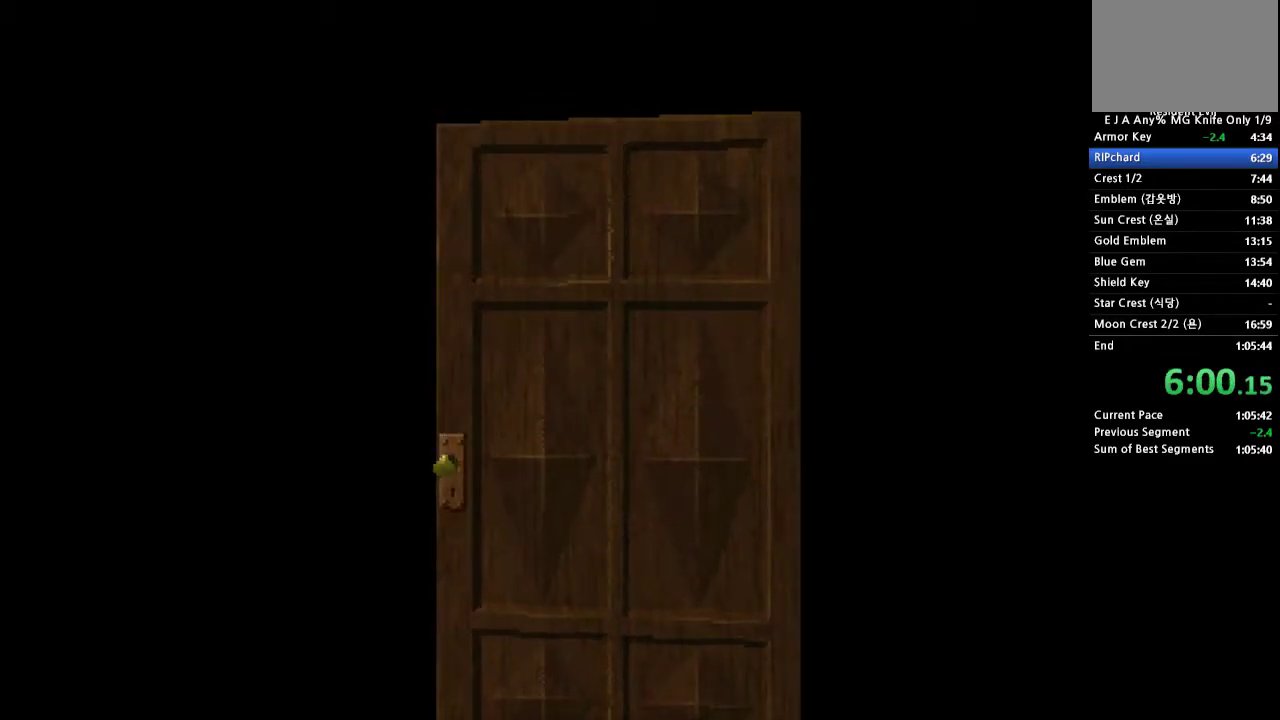
{"buttons": [], "events": []}
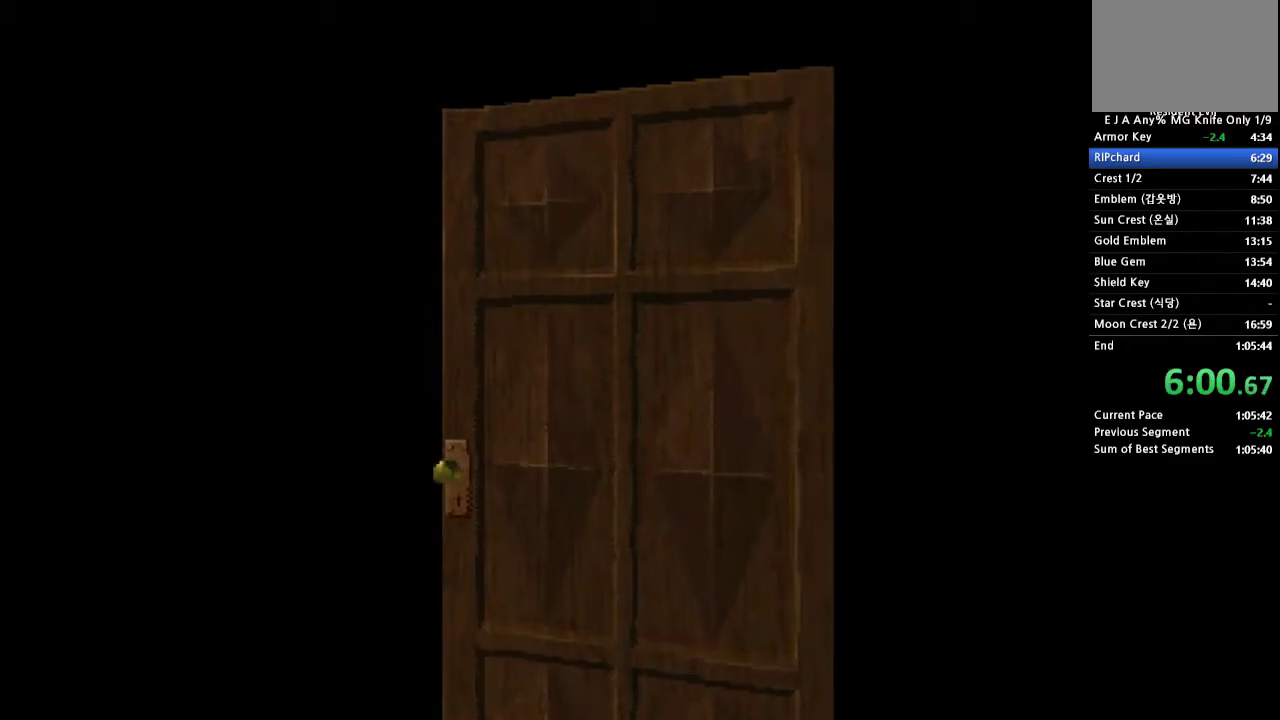
{"buttons": [], "events": []}
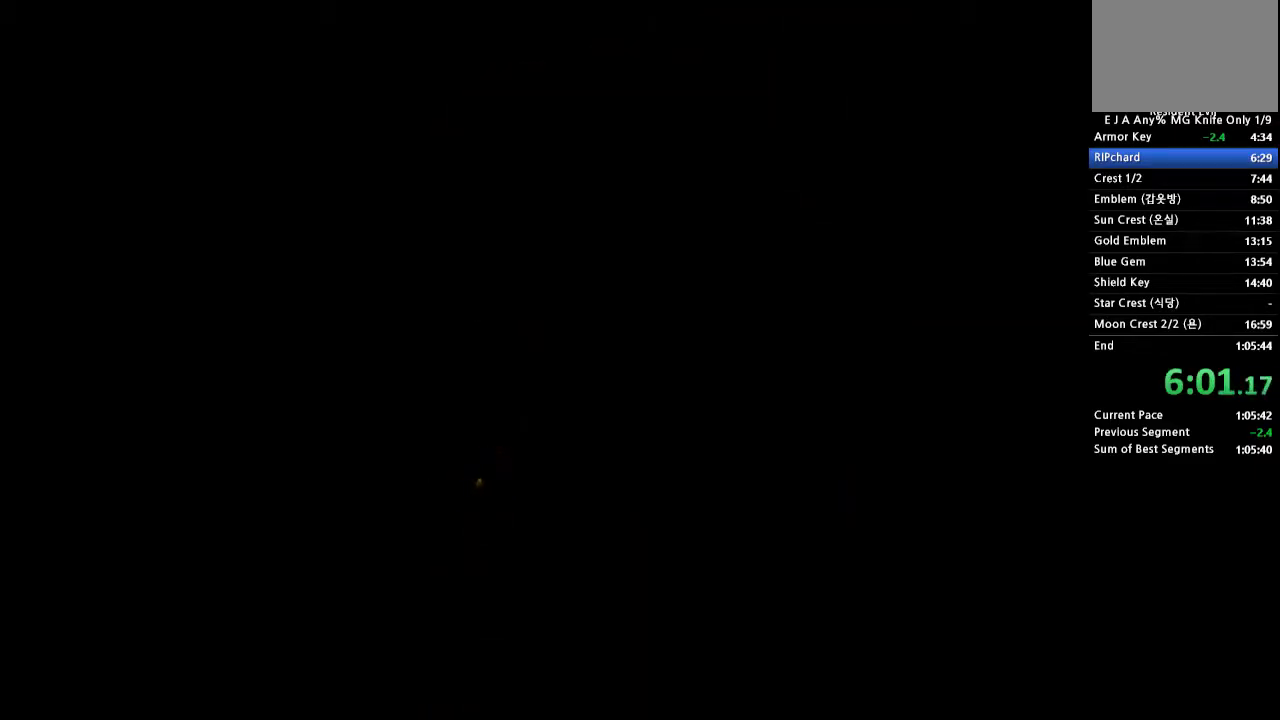
{"buttons": ["CROSS", "DPAD_UP"], "events": [[317, "DPAD_UP", "down"], [467, "CROSS", "down"]]}
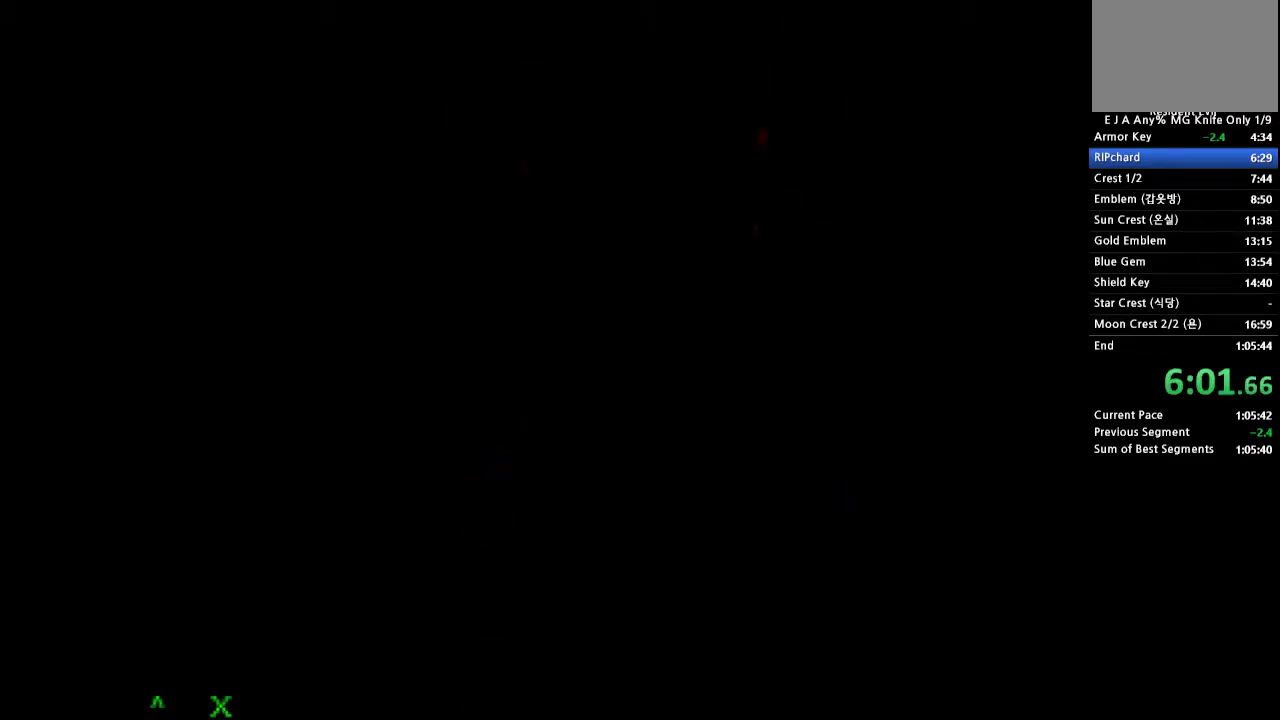
{"buttons": ["CROSS", "DPAD_UP"], "events": []}
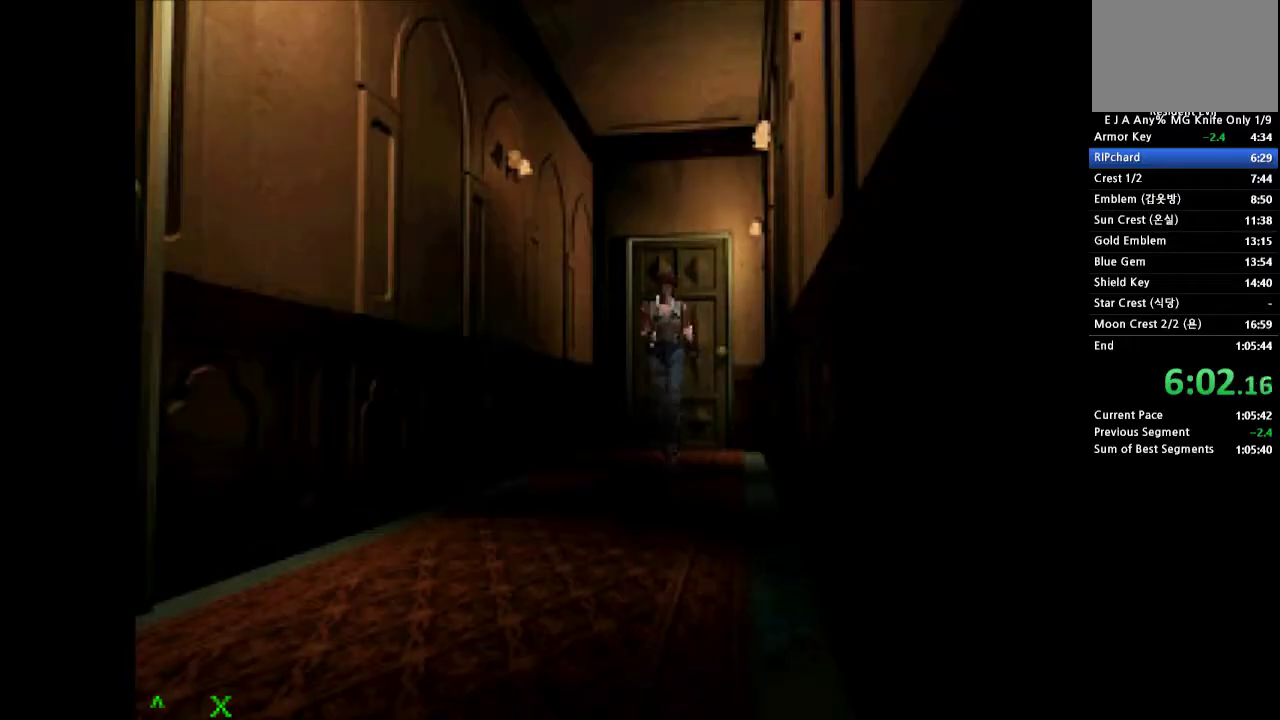
{"buttons": ["CROSS", "DPAD_UP"], "events": []}
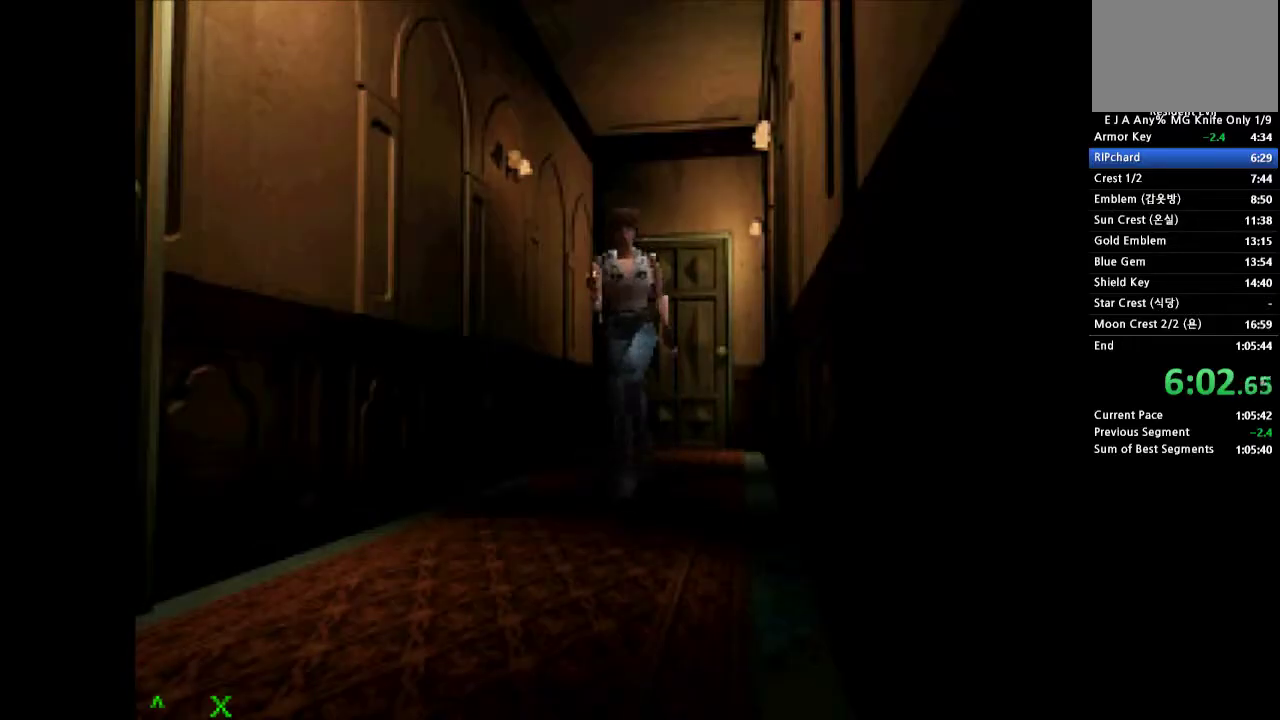
{"buttons": ["CROSS", "DPAD_UP", "DPAD_RIGHT"], "events": [[433, "DPAD_RIGHT", "down"]]}
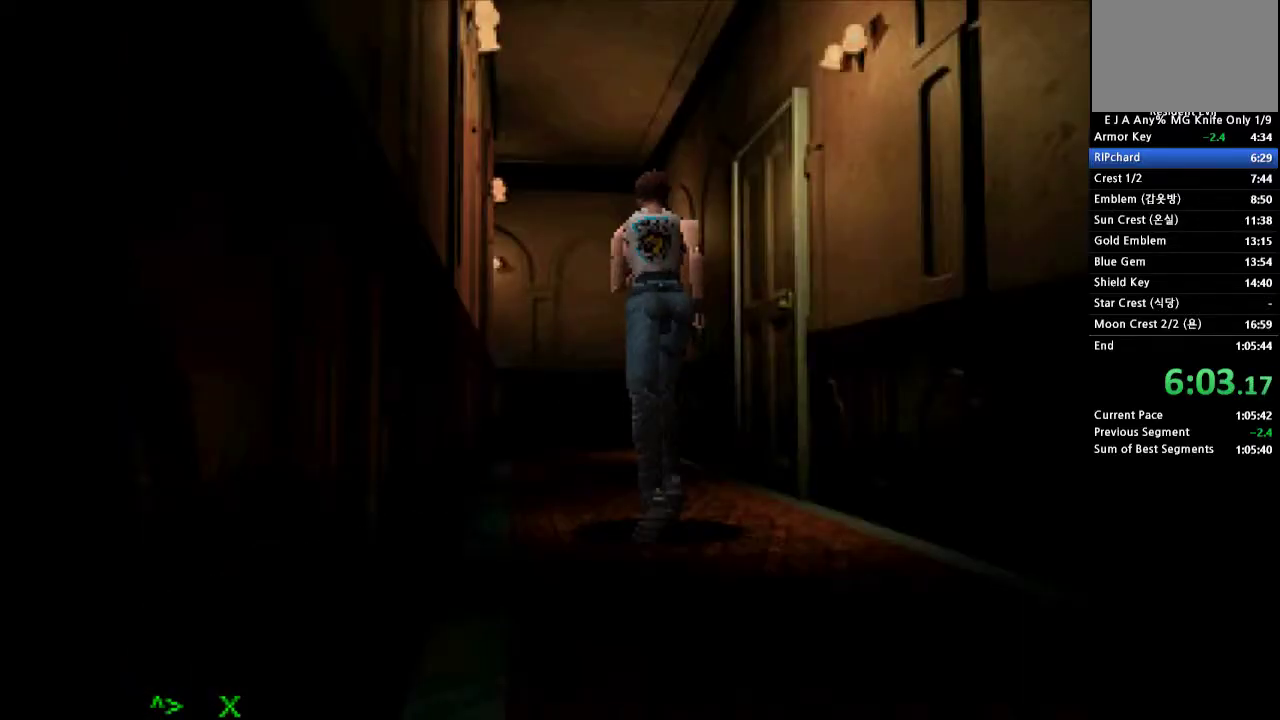
{"buttons": ["DPAD_UP", "DPAD_RIGHT"], "events": [[167, "SQUARE", "down"], [483, "SQUARE", "up"], [500, "CROSS", "up"]]}
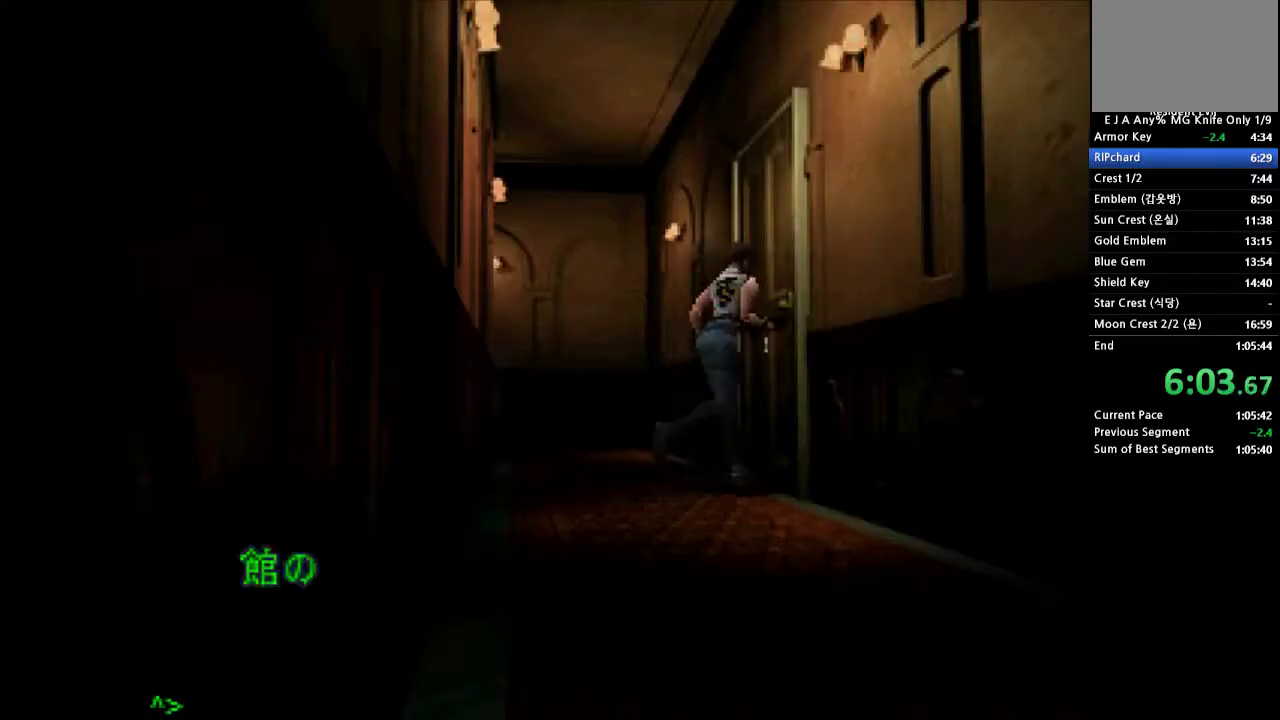
{"buttons": ["DPAD_UP", "DPAD_RIGHT"], "events": [[100, "SQUARE", "down"], [167, "SQUARE", "up"], [233, "DPAD_RIGHT", "up"], [233, "SQUARE", "down"], [317, "SQUARE", "up"], [400, "SQUARE", "down"], [417, "DPAD_RIGHT", "down"], [467, "SQUARE", "up"]]}
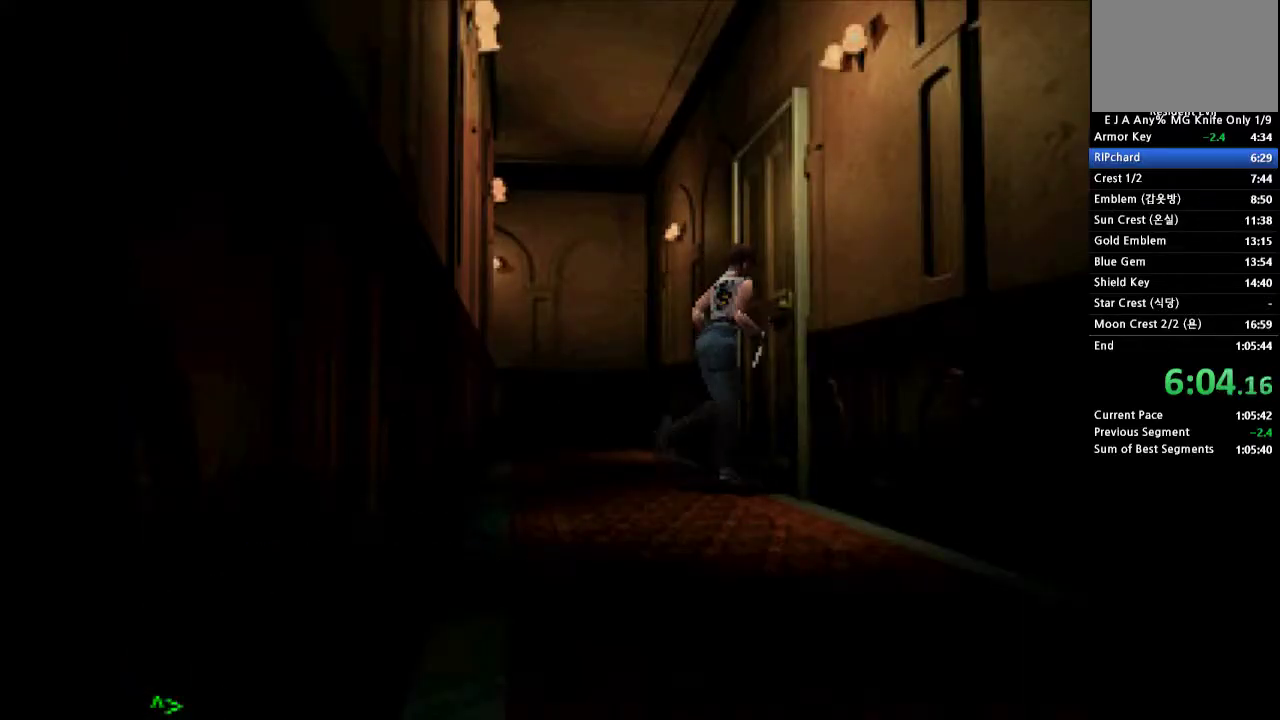
{"buttons": ["SQUARE"], "events": [[17, "SQUARE", "down"], [83, "SQUARE", "up"], [150, "SQUARE", "down"], [167, "DPAD_RIGHT", "up"], [217, "SQUARE", "up"], [267, "DPAD_UP", "up"], [300, "SQUARE", "down"], [367, "SQUARE", "up"], [417, "SQUARE", "down"]]}